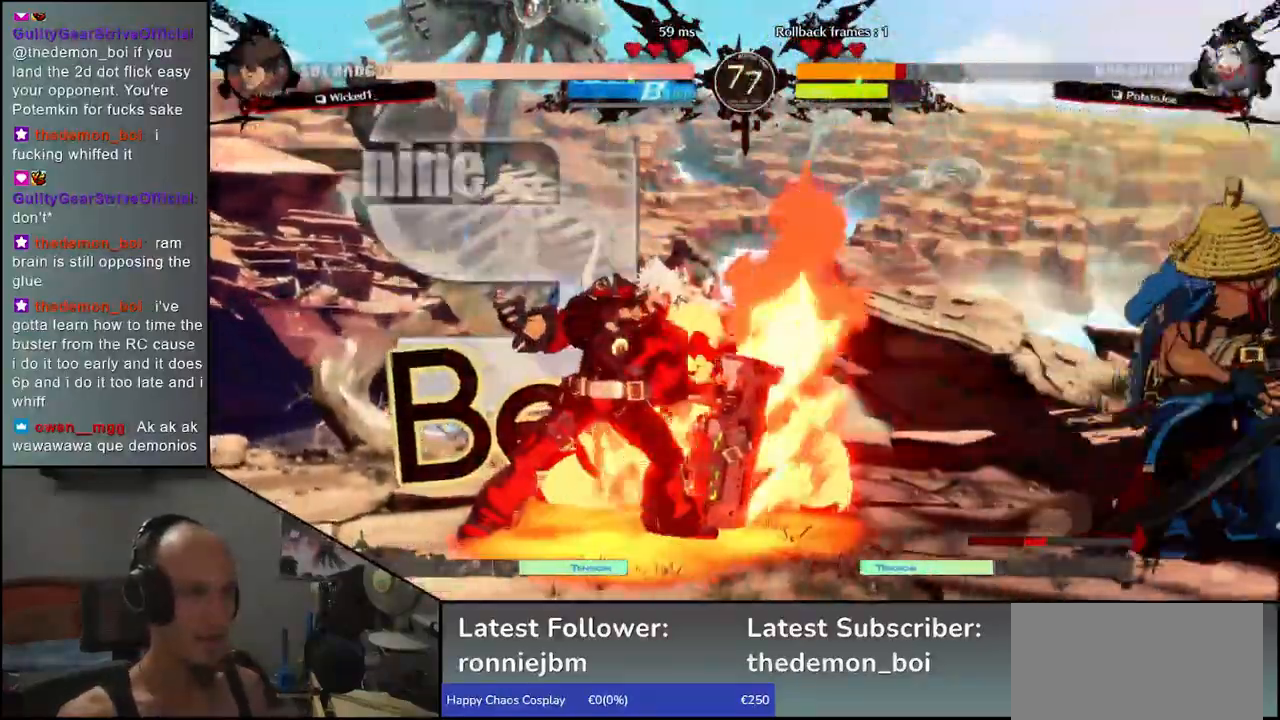
Gameplay with a controller (arcade stick); each line is a JSON object with the inputs held at the frame after it. "events" lists button and stick changes between this image and that frame as [ms after this image, input, new state], when the widget could be followed in between. Not read: L3 R3 other_buttons.
{"buttons": [], "left_stick": "right", "events": [[83, "left_stick", "left"], [217, "left_stick", "right"]]}
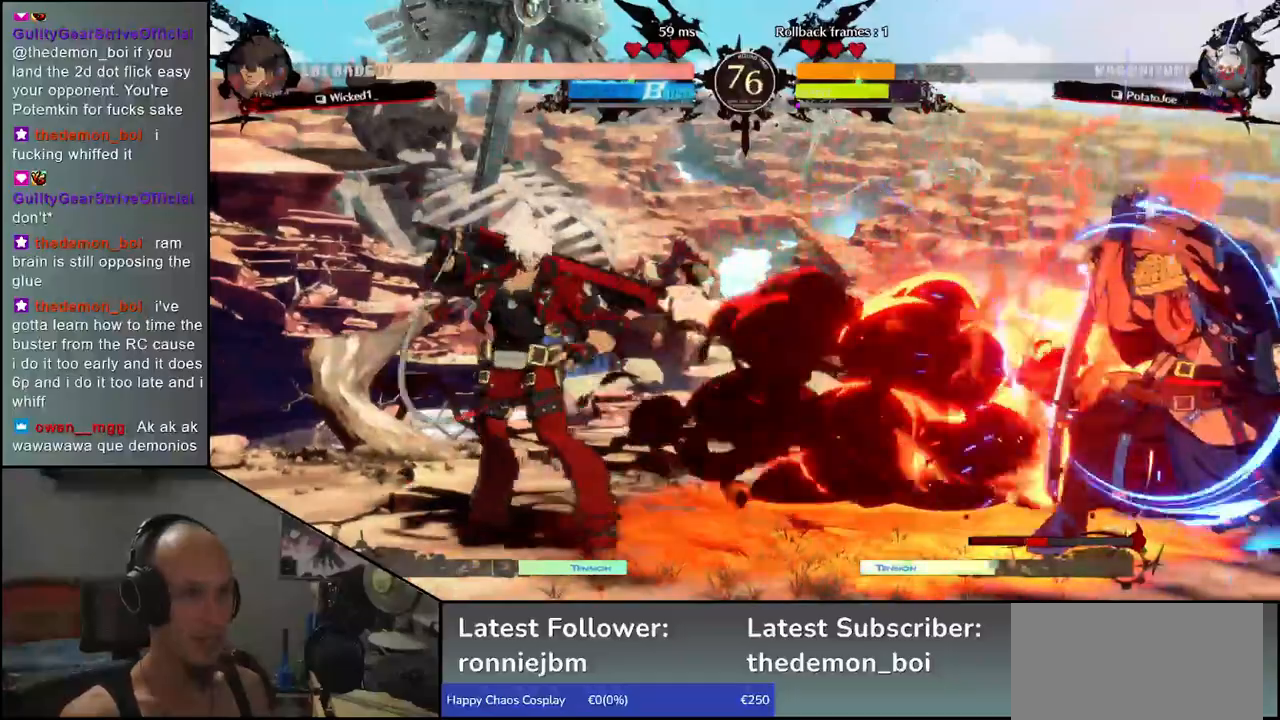
{"buttons": [], "left_stick": "right", "events": []}
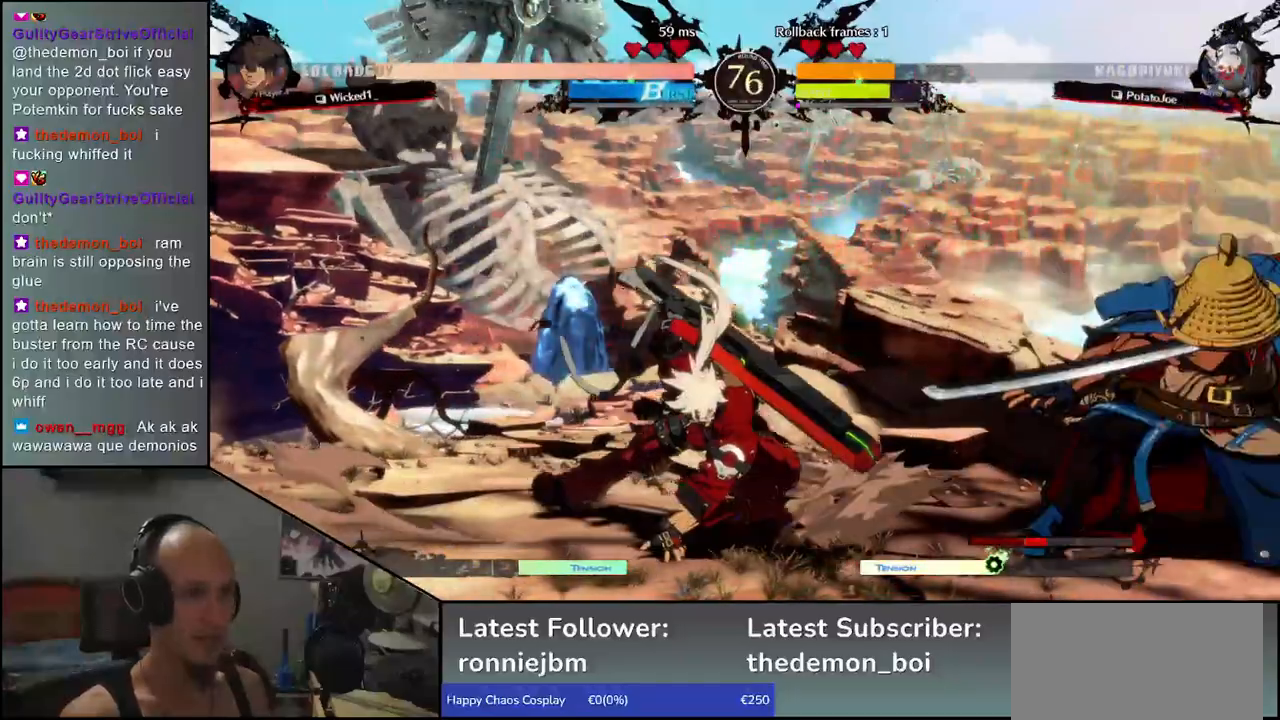
{"buttons": [], "left_stick": "right", "events": [[17, "left_stick", "down"], [67, "left_stick", "left"], [117, "left_stick", "up"], [183, "left_stick", "right"]]}
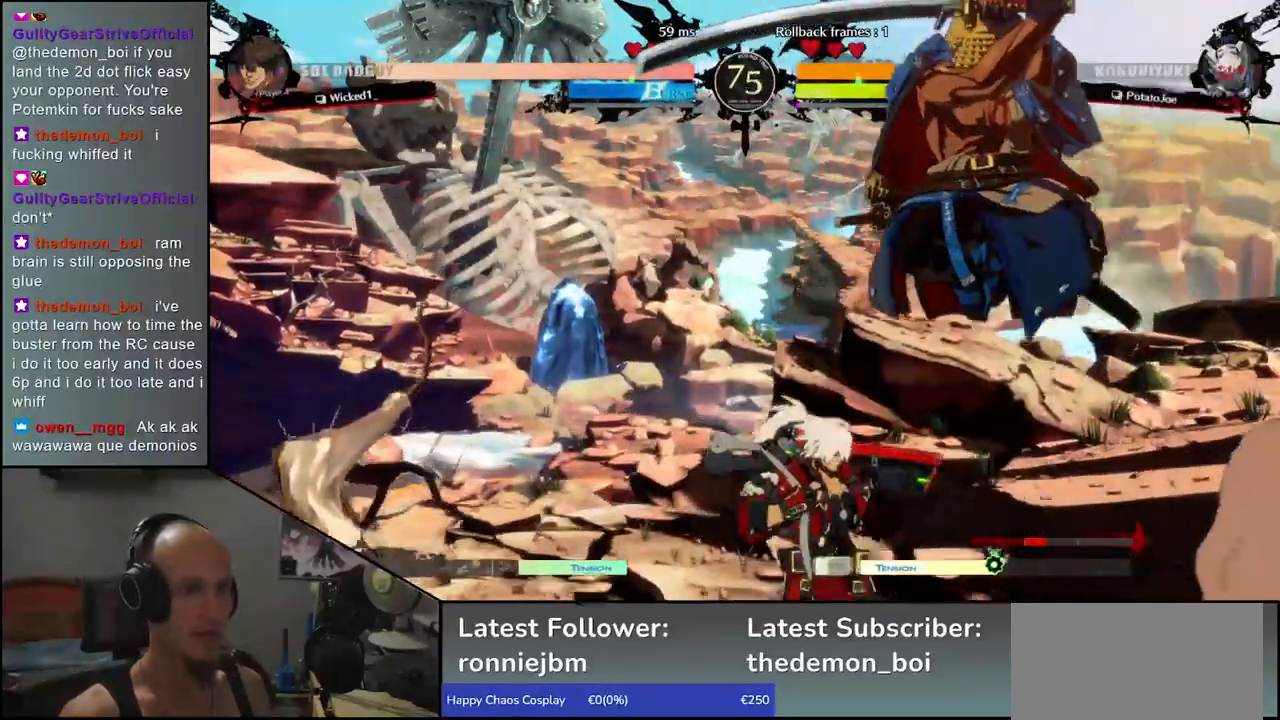
{"buttons": [], "left_stick": "center", "events": [[133, "left_stick", "center"], [200, "R1", "down"], [283, "R1", "up"], [383, "R1", "down"], [450, "R1", "up"]]}
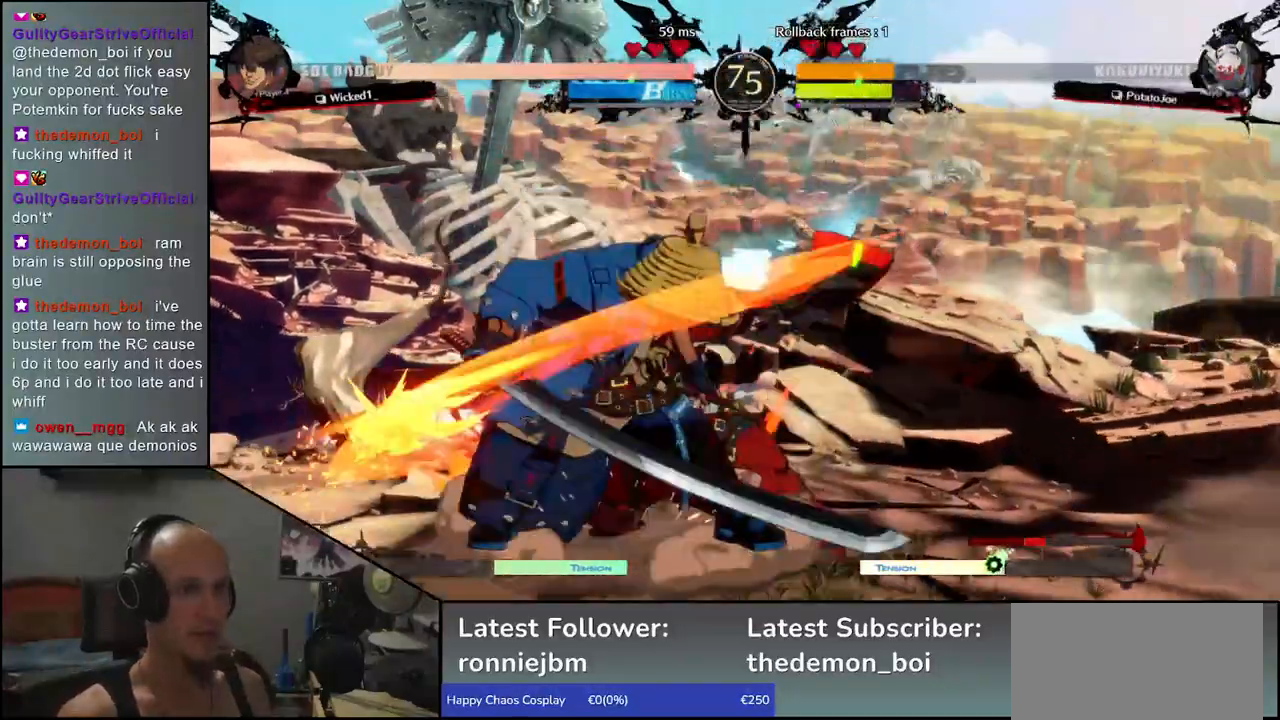
{"buttons": [], "left_stick": "center", "events": [[33, "R1", "down"], [117, "R1", "up"], [200, "R1", "down"], [300, "R1", "up"]]}
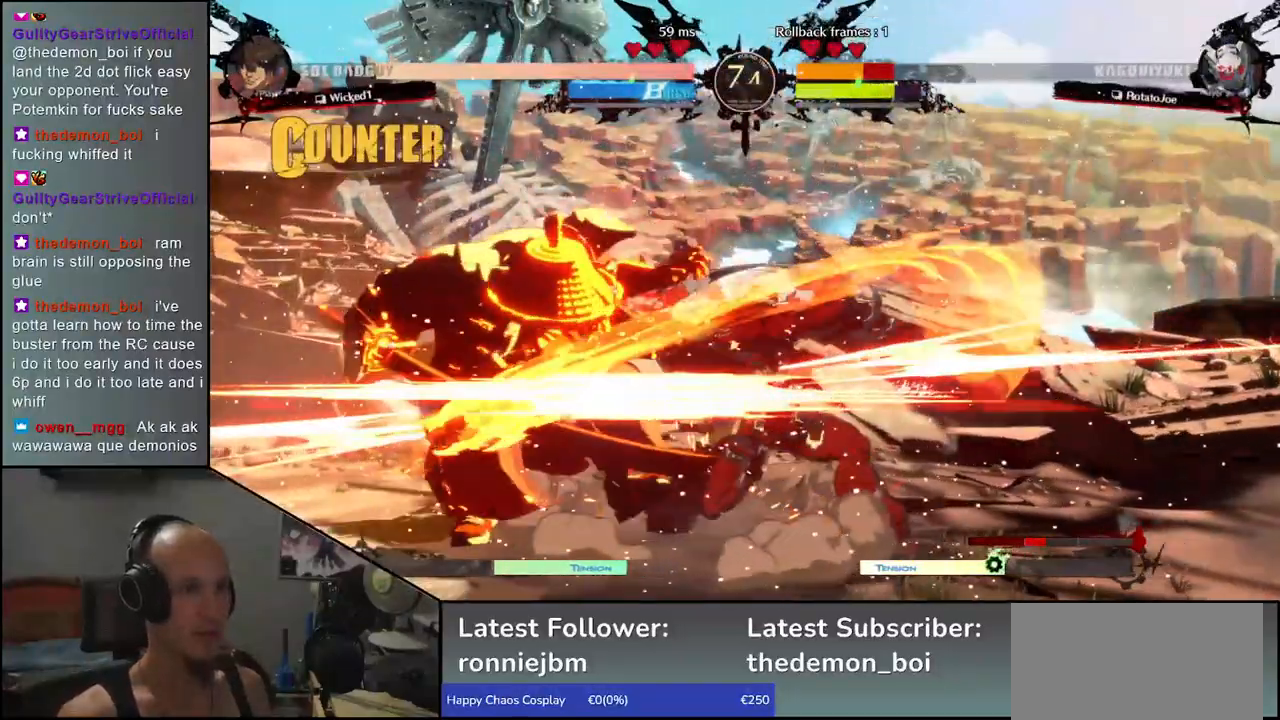
{"buttons": [], "left_stick": "left", "events": [[167, "left_stick", "left"]]}
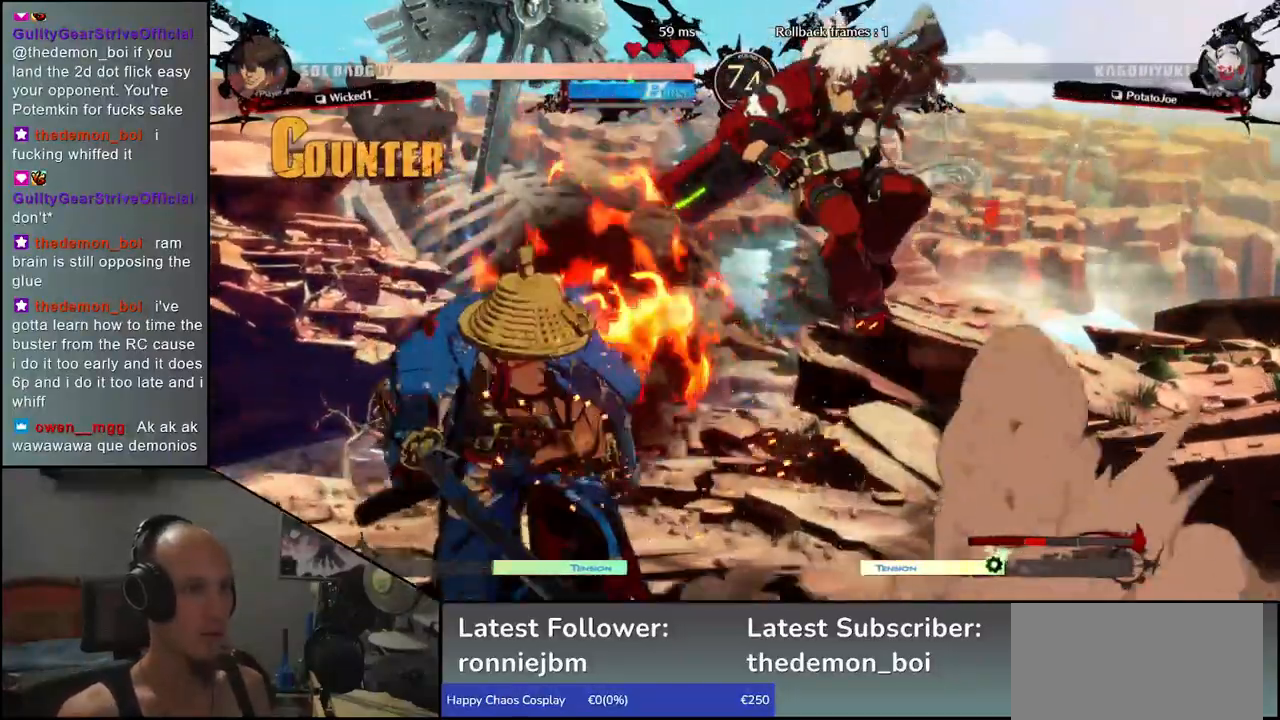
{"buttons": [], "left_stick": "left", "events": []}
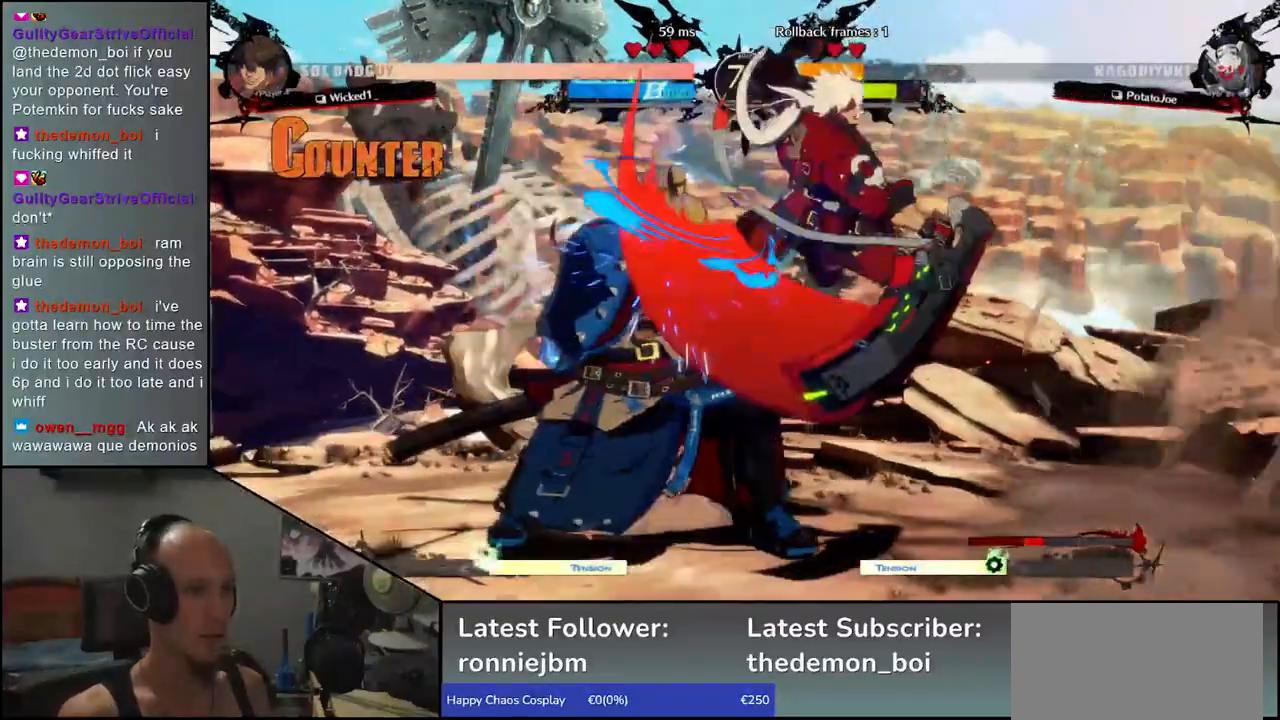
{"buttons": [], "left_stick": "center", "events": [[150, "left_stick", "down"], [233, "SQUARE", "down"], [250, "left_stick", "left"], [300, "SQUARE", "up"], [317, "left_stick", "center"]]}
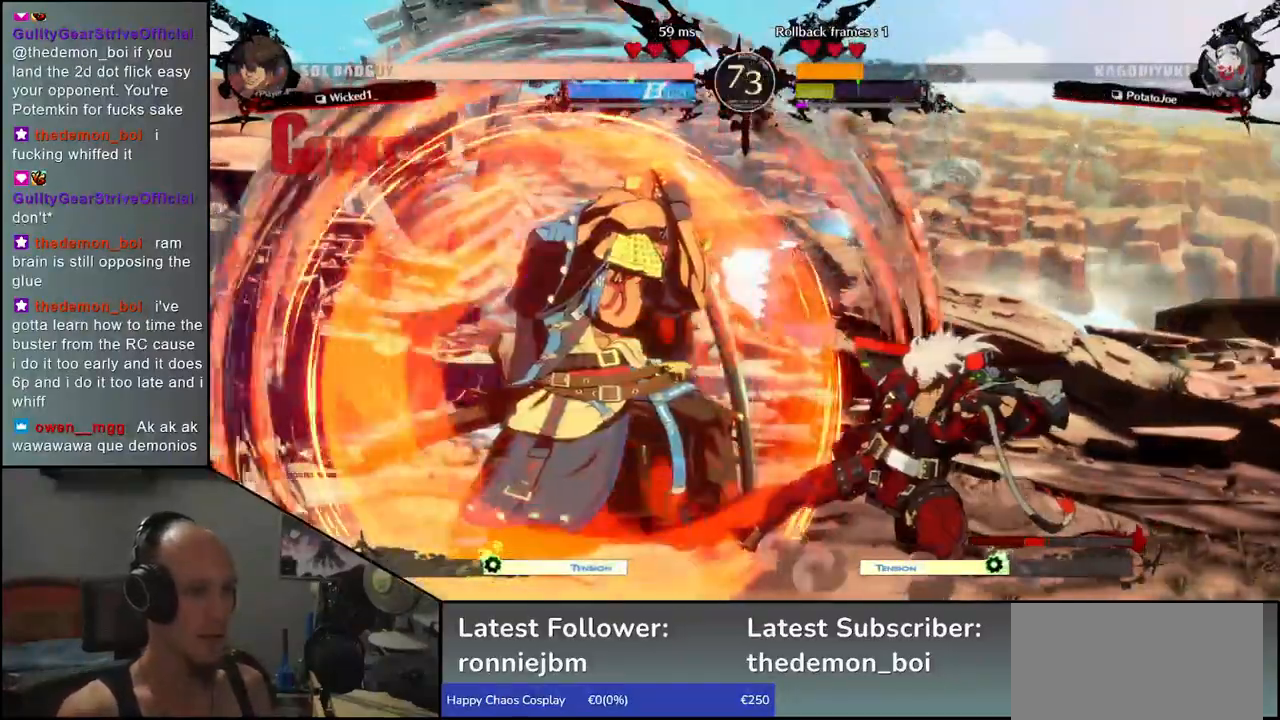
{"buttons": [], "left_stick": "center", "events": [[233, "R1", "down"], [300, "R1", "up"], [400, "R1", "down"], [483, "R1", "up"]]}
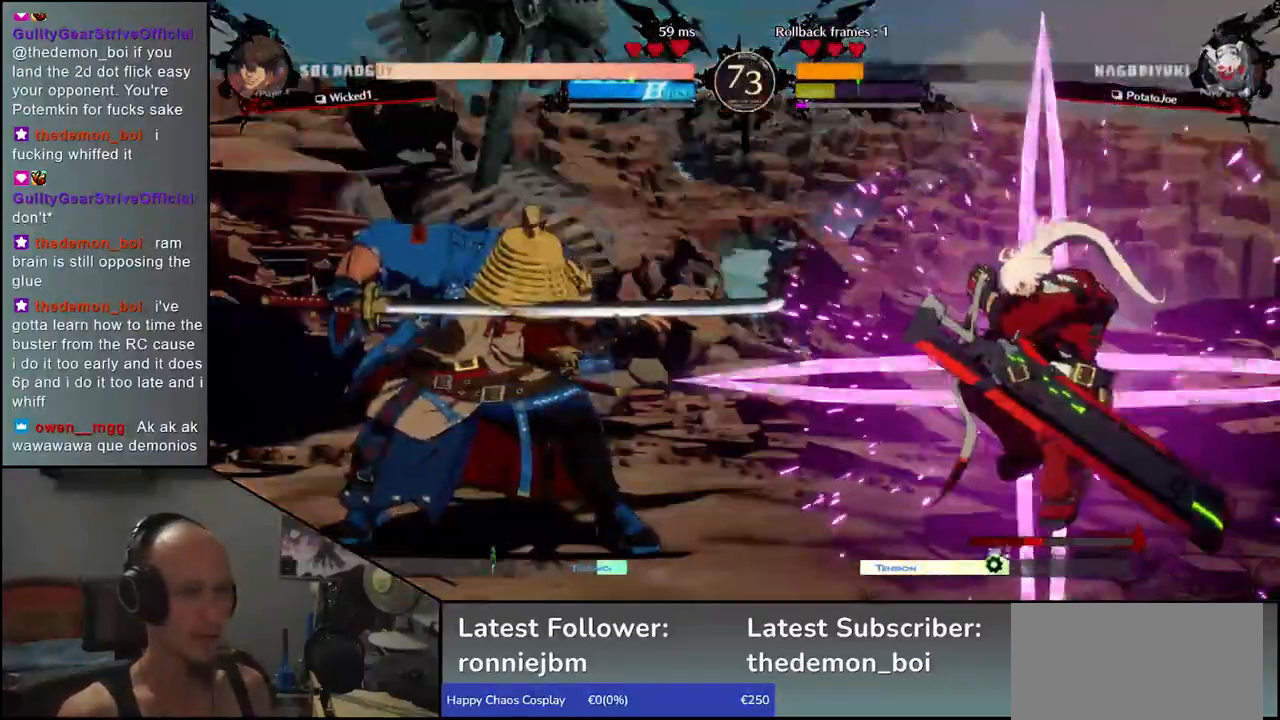
{"buttons": ["R1"], "left_stick": "center", "events": [[67, "R1", "down"], [150, "R1", "up"], [250, "R1", "down"], [317, "R1", "up"], [433, "R1", "down"]]}
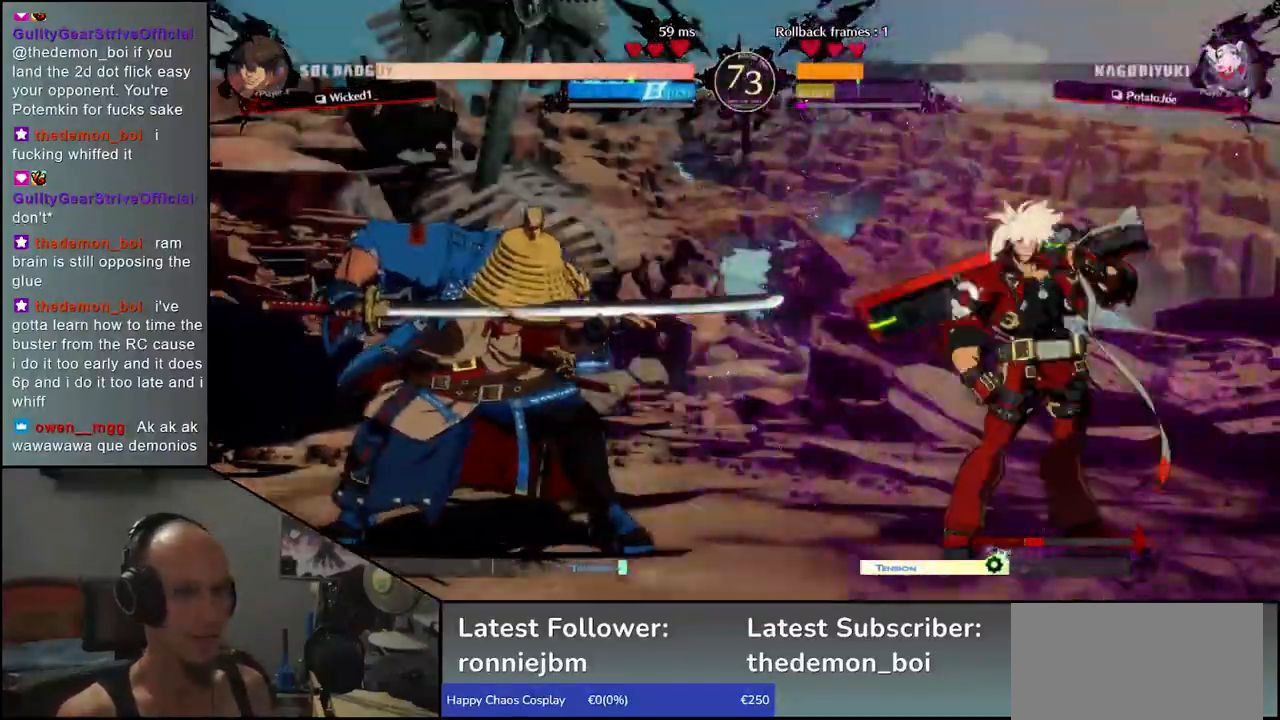
{"buttons": [], "left_stick": "center", "events": [[17, "R1", "up"], [117, "R1", "down"], [200, "R1", "up"], [300, "R1", "down"], [400, "R1", "up"]]}
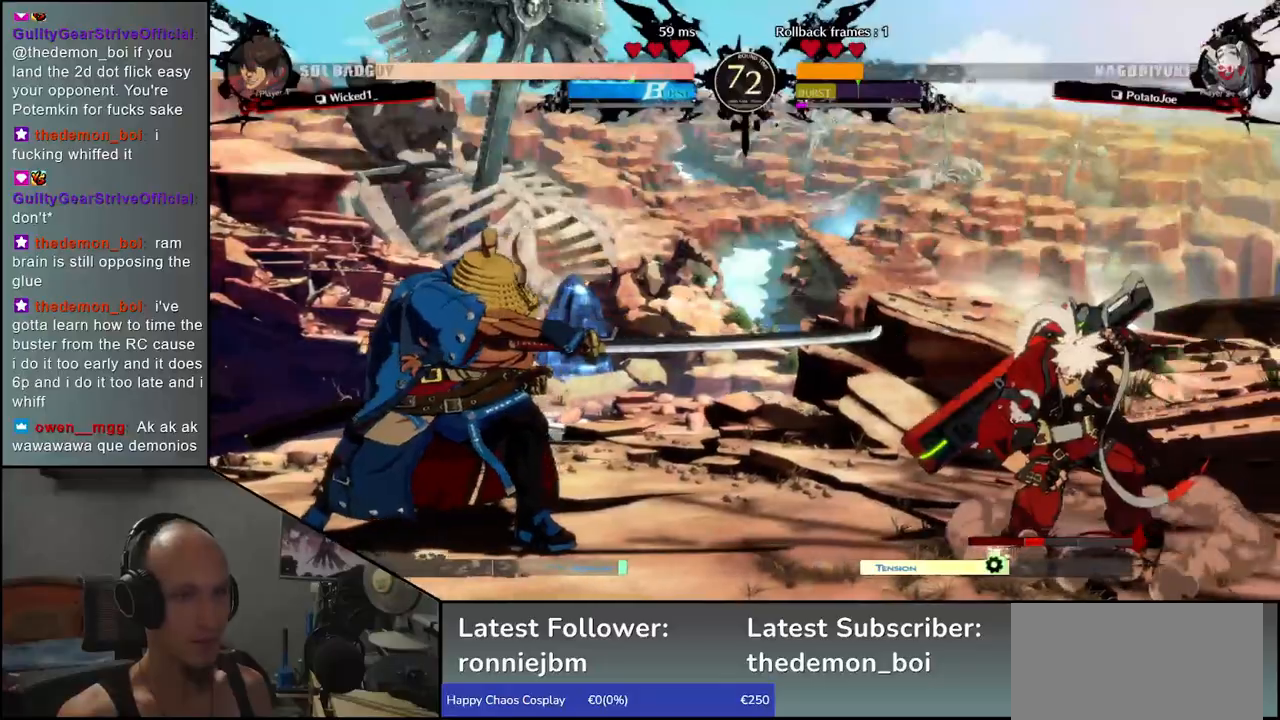
{"buttons": [], "left_stick": "center", "events": [[100, "left_stick", "right"], [167, "left_stick", "down"], [217, "left_stick", "left"], [233, "L1", "down"], [333, "L1", "up"], [350, "left_stick", "center"]]}
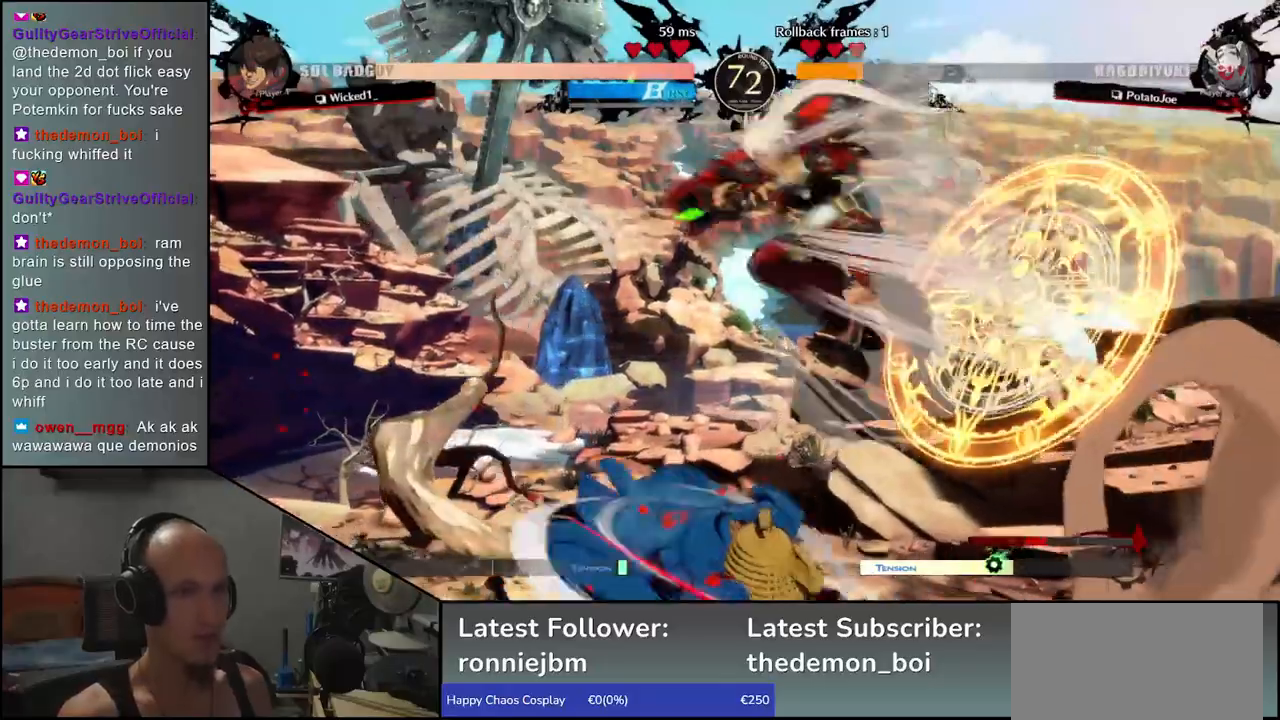
{"buttons": ["R1"], "left_stick": "center", "events": [[167, "R1", "down"], [233, "R1", "up"], [467, "R1", "down"]]}
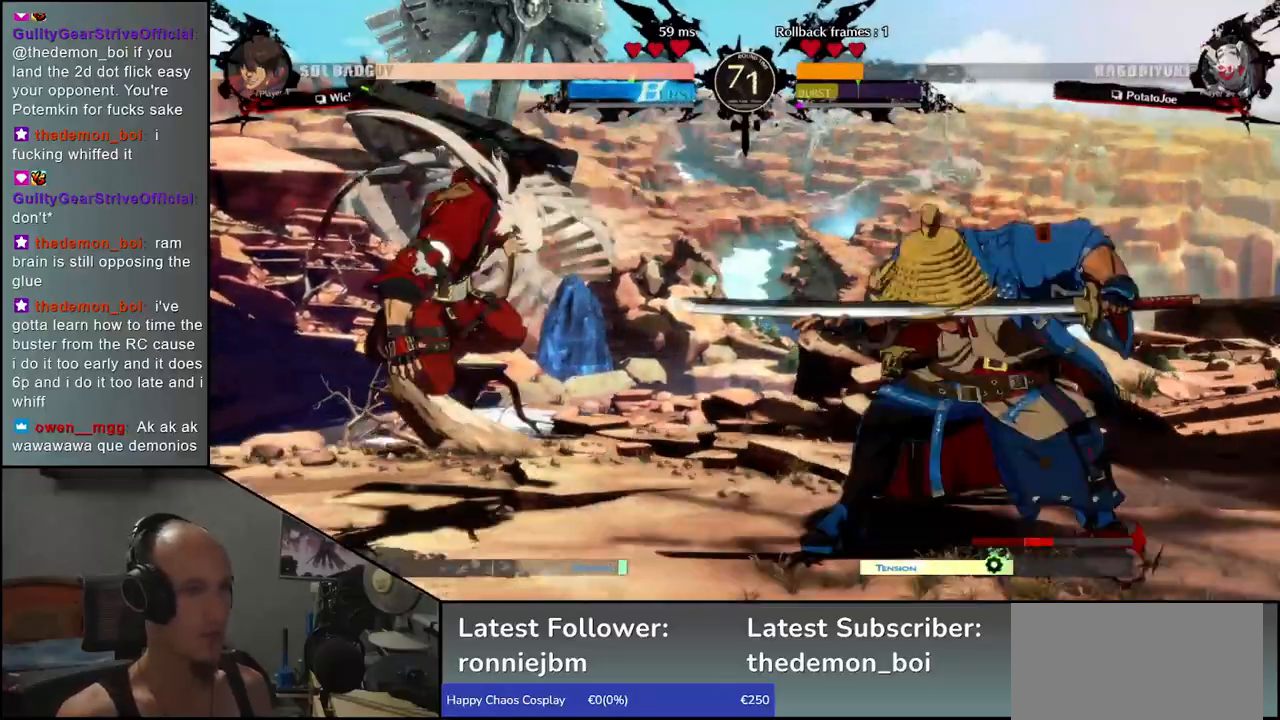
{"buttons": [], "left_stick": "center", "events": [[67, "R1", "up"], [150, "R1", "down"], [233, "R1", "up"], [317, "R1", "down"], [417, "R1", "up"]]}
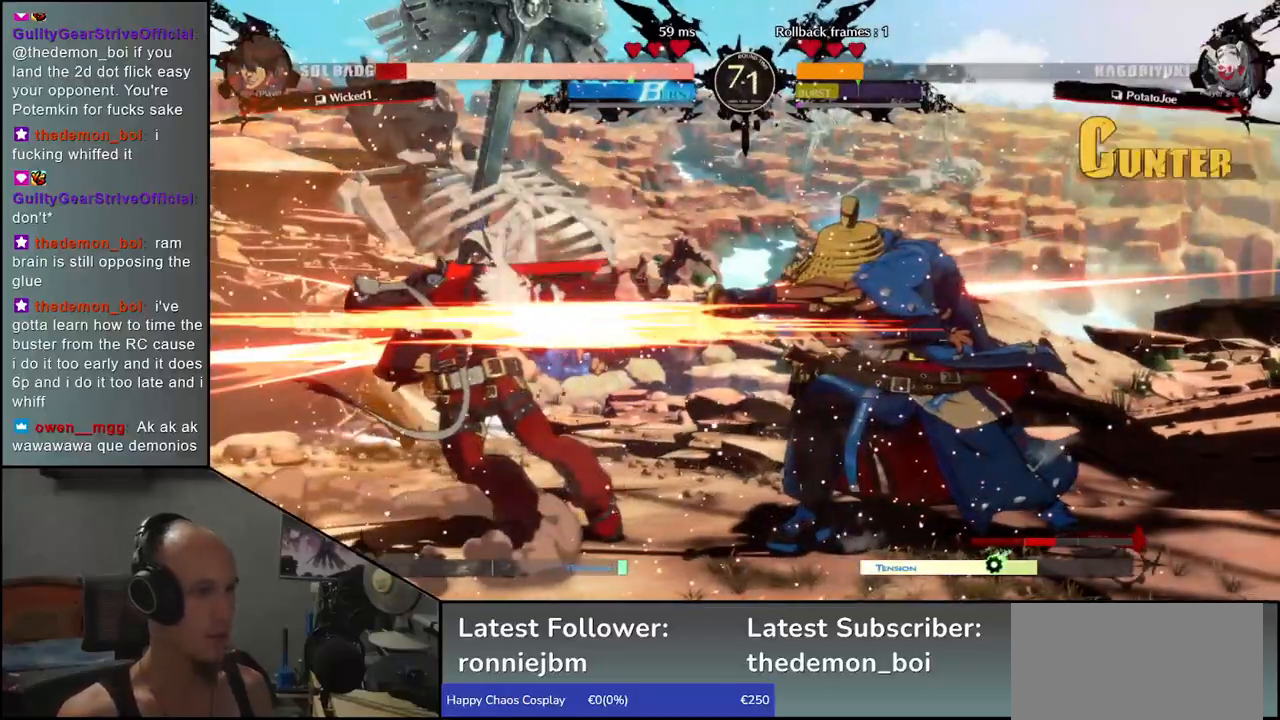
{"buttons": [], "left_stick": "center", "events": [[17, "R1", "down"], [117, "R1", "up"], [217, "R1", "down"], [317, "R1", "up"], [417, "R1", "down"], [500, "R1", "up"]]}
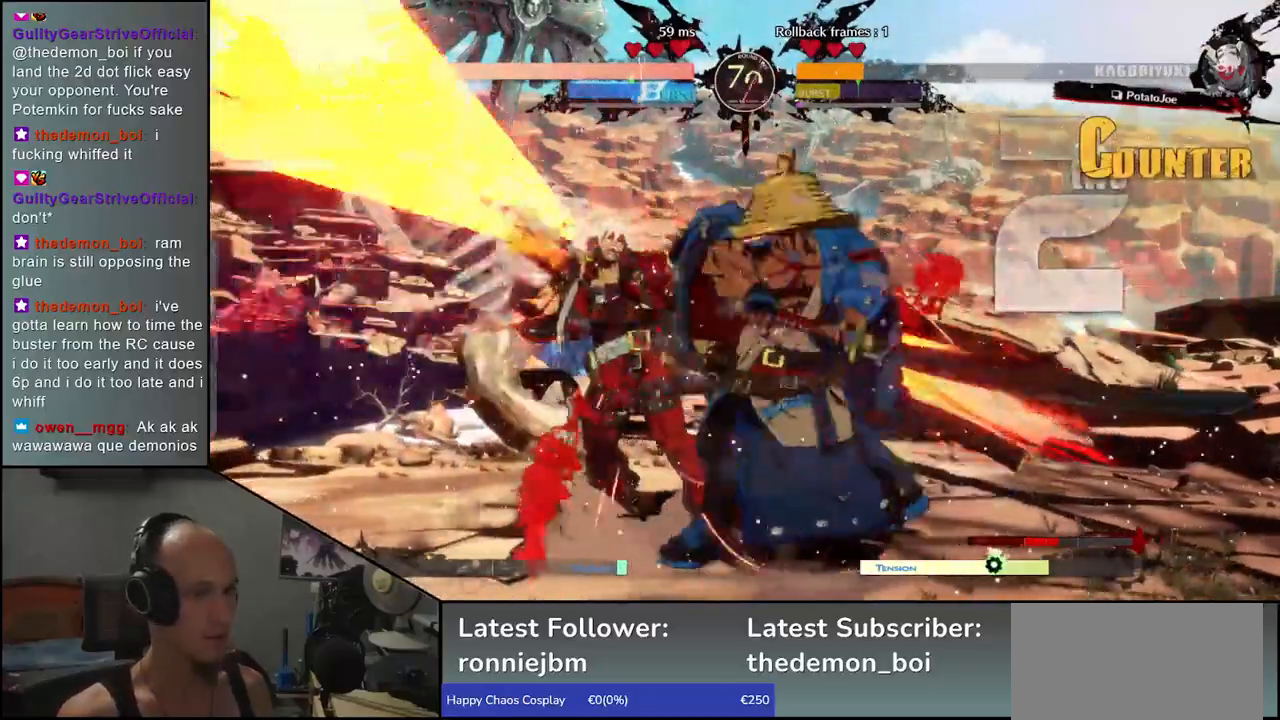
{"buttons": [], "left_stick": "left", "events": [[167, "left_stick", "left"], [300, "CIRCLE", "down"], [300, "L1", "down"], [300, "R1", "down"], [300, "TRIANGLE", "down"], [450, "L1", "up"], [450, "R1", "up"], [467, "CIRCLE", "up"], [467, "TRIANGLE", "up"]]}
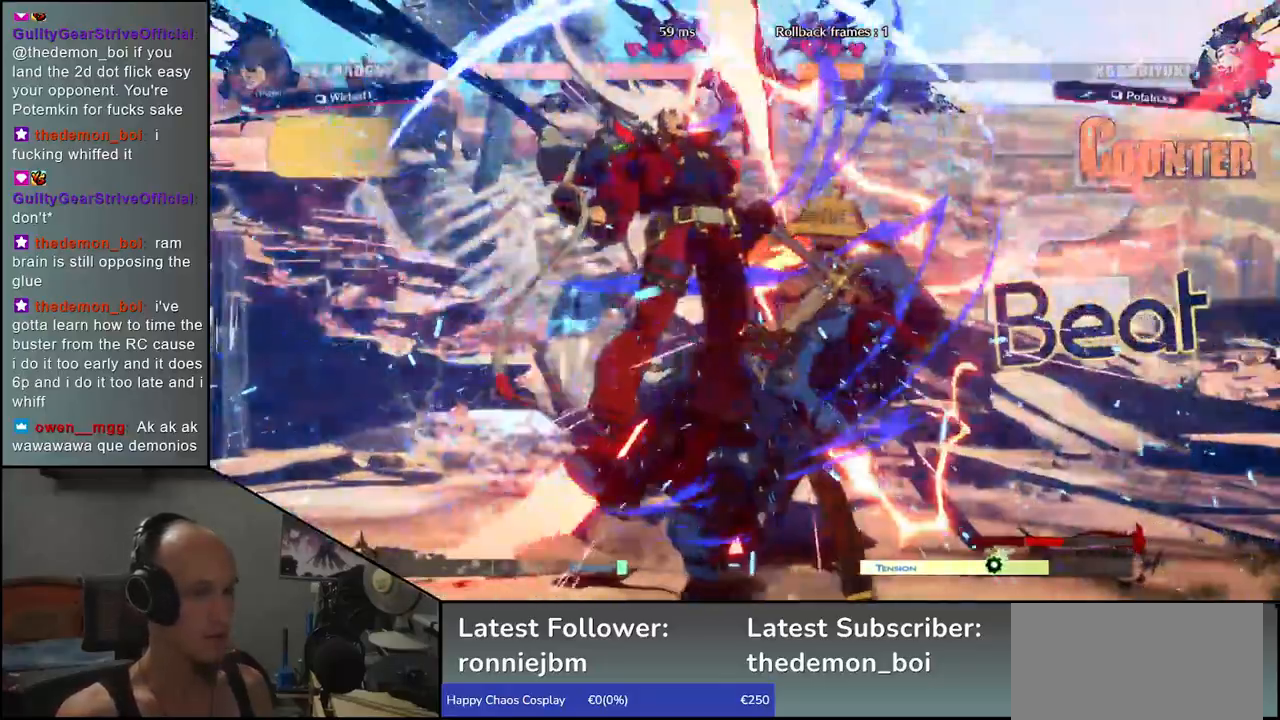
{"buttons": [], "left_stick": "right", "events": [[183, "left_stick", "right"]]}
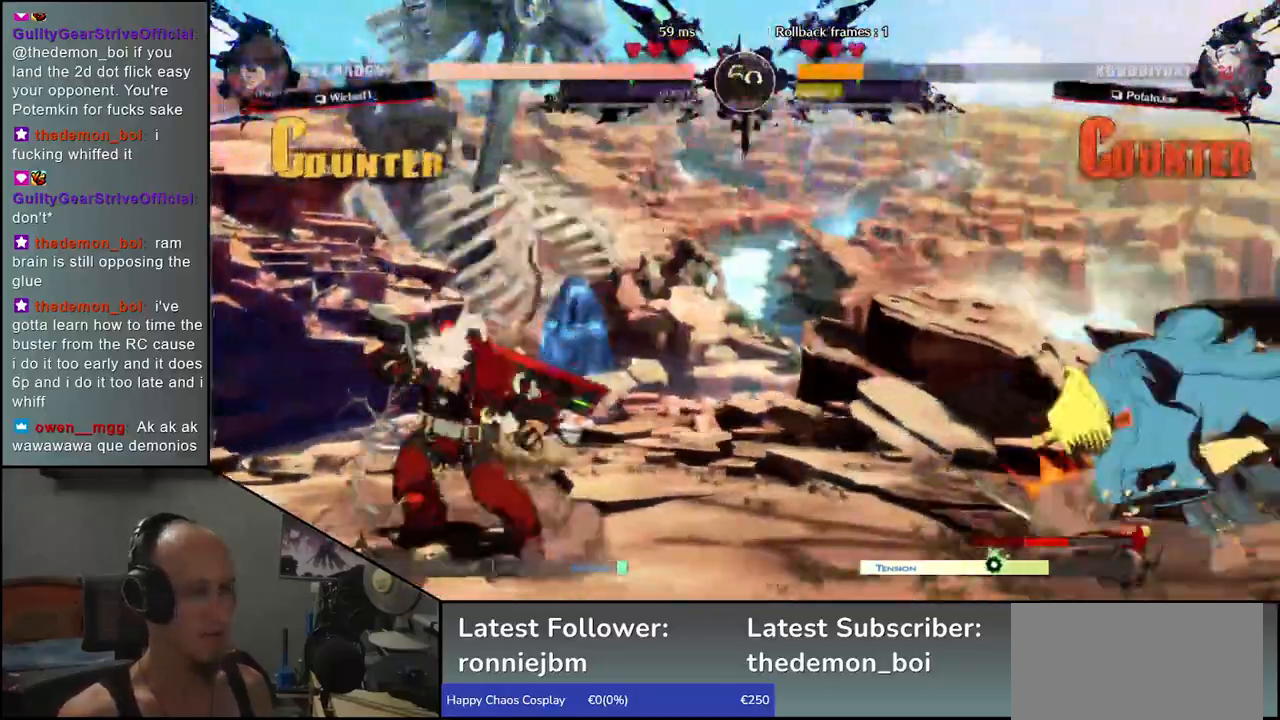
{"buttons": [], "left_stick": "left", "events": [[333, "left_stick", "down"], [383, "left_stick", "left"], [400, "CROSS", "down"], [467, "CROSS", "up"]]}
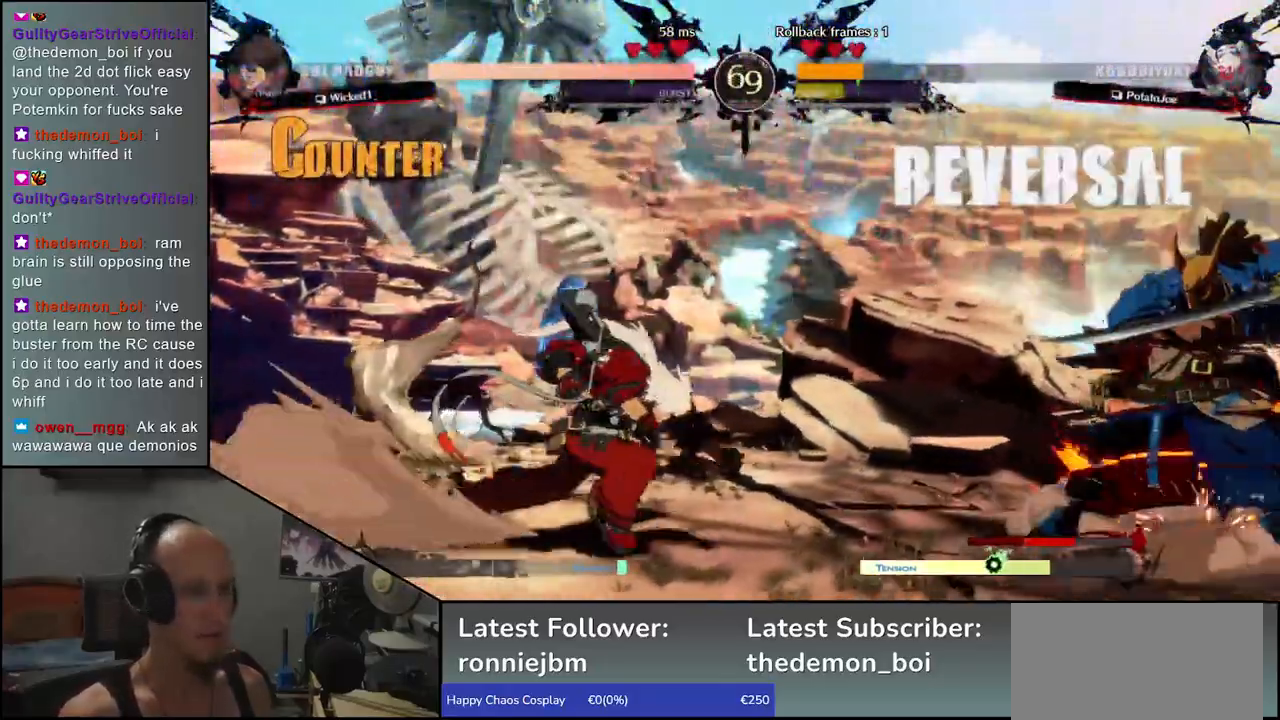
{"buttons": [], "left_stick": "left", "events": [[50, "left_stick", "center"], [133, "left_stick", "left"], [217, "CIRCLE", "down"], [217, "L1", "down"], [217, "R1", "down"], [217, "TRIANGLE", "down"], [367, "L1", "up"], [367, "R1", "up"], [383, "CIRCLE", "up"], [383, "TRIANGLE", "up"]]}
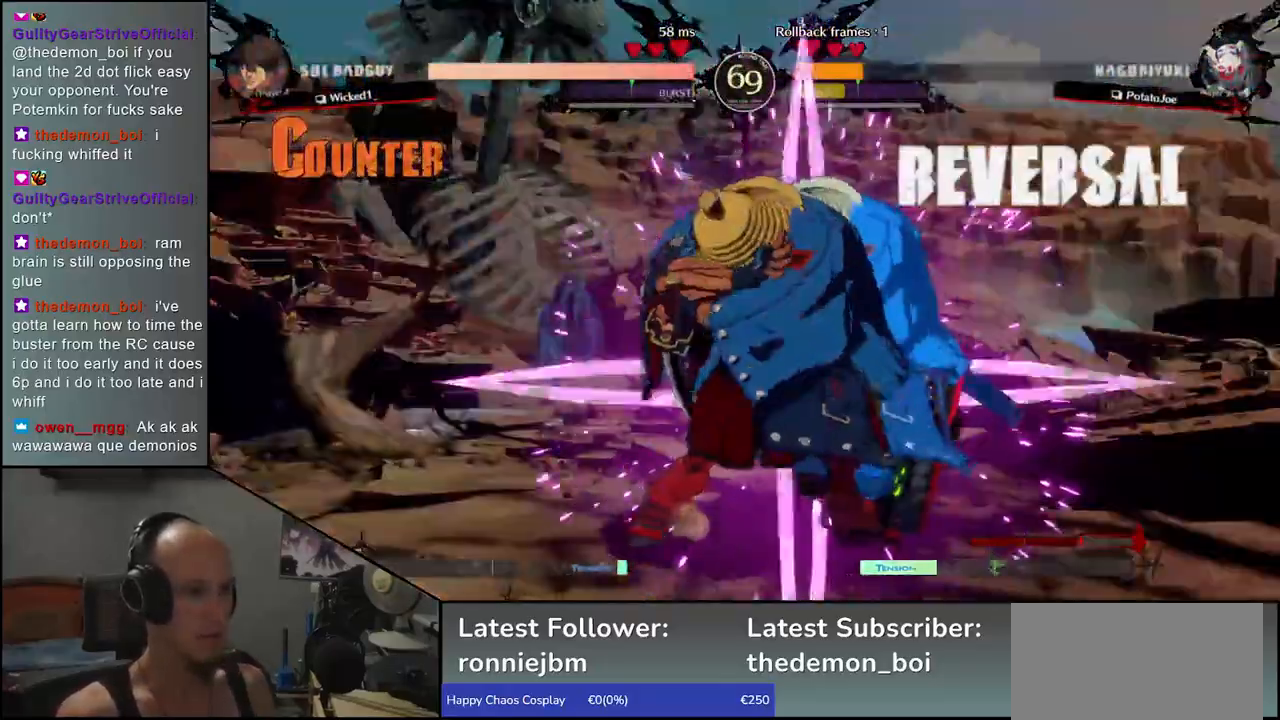
{"buttons": [], "left_stick": "down", "events": [[300, "left_stick", "down"], [400, "left_stick", "left"], [467, "left_stick", "down"]]}
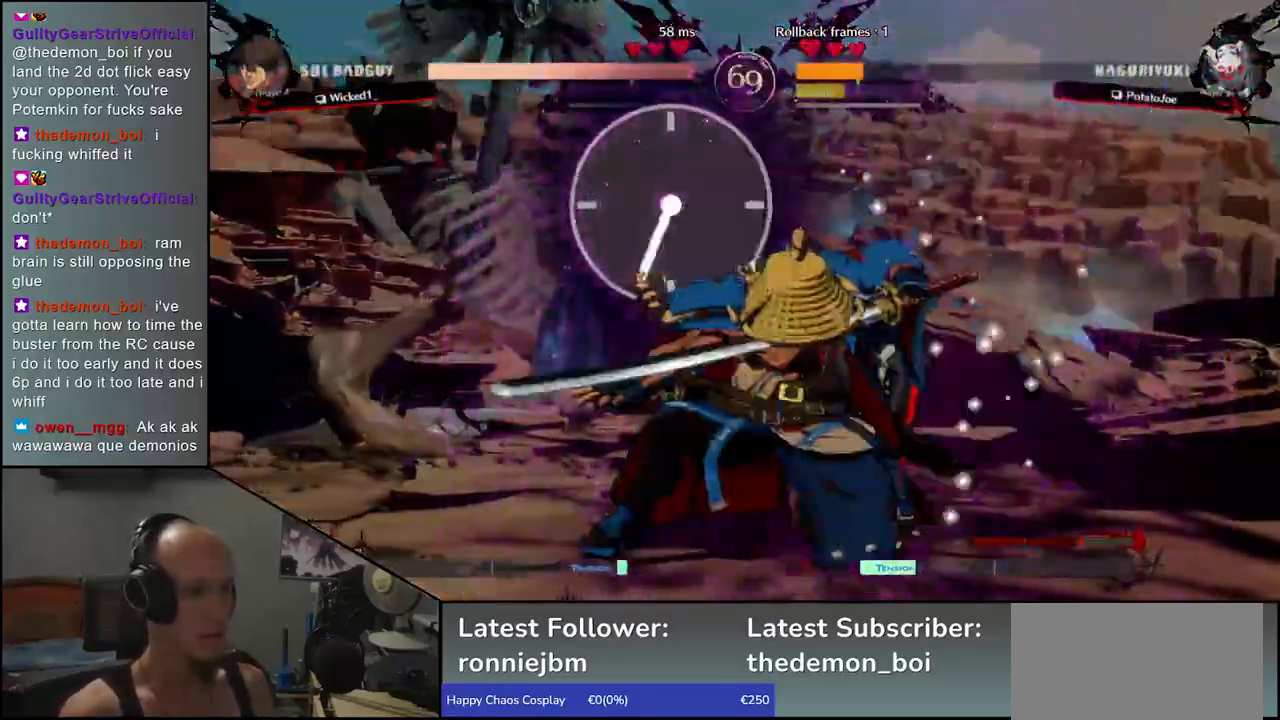
{"buttons": [], "left_stick": "center", "events": [[33, "TRIANGLE", "down"], [50, "left_stick", "left"], [117, "TRIANGLE", "up"], [117, "left_stick", "down"], [183, "left_stick", "left"], [200, "TRIANGLE", "down"], [283, "TRIANGLE", "up"], [333, "left_stick", "center"]]}
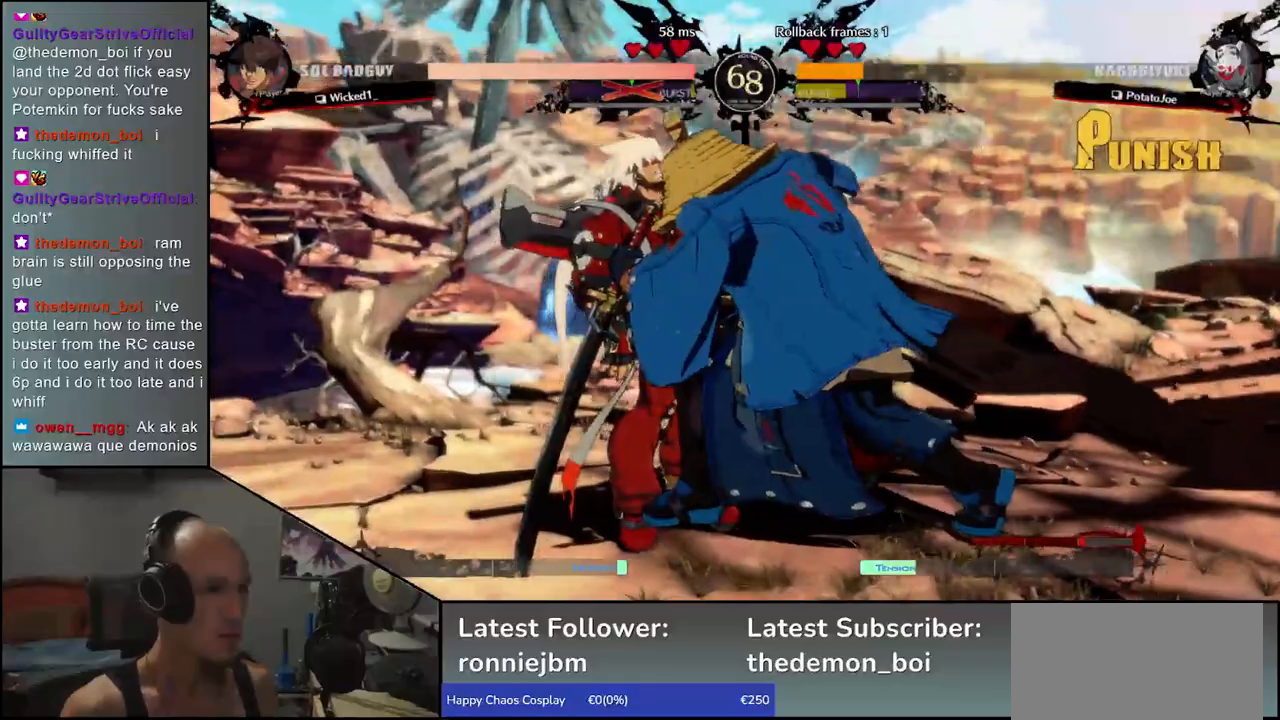
{"buttons": [], "left_stick": "left", "events": [[100, "left_stick", "left"]]}
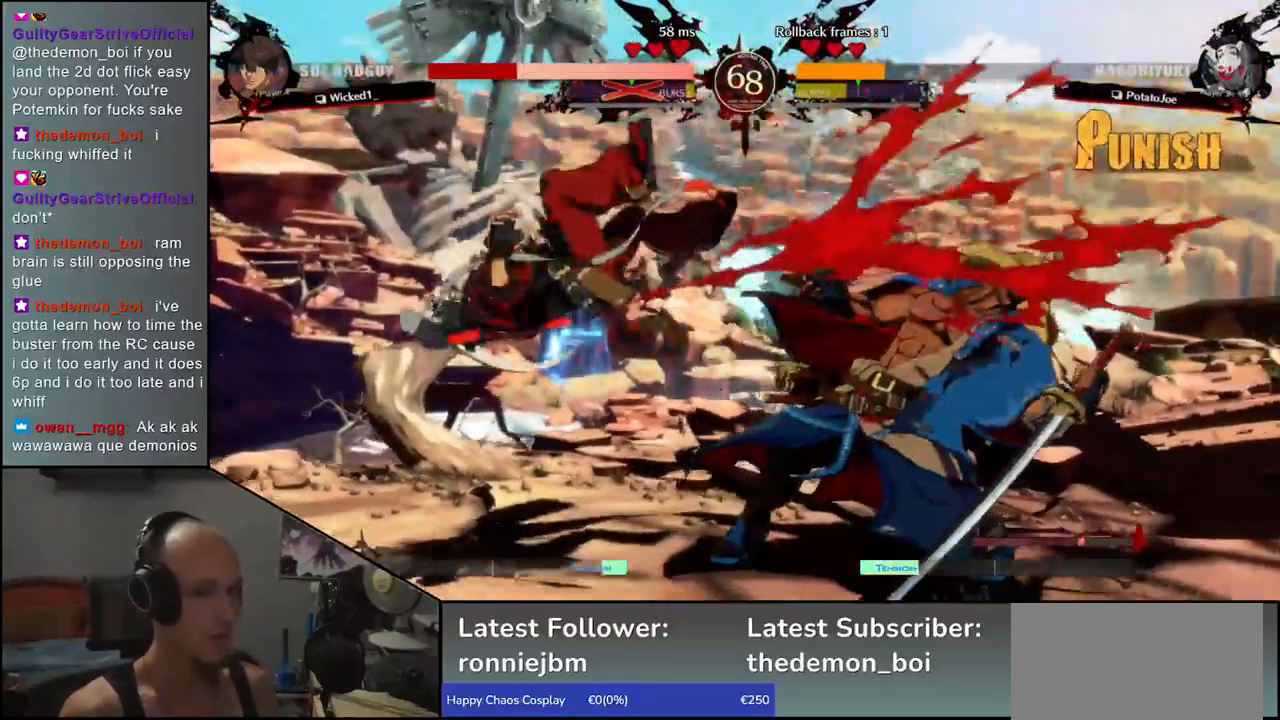
{"buttons": [], "left_stick": "left", "events": []}
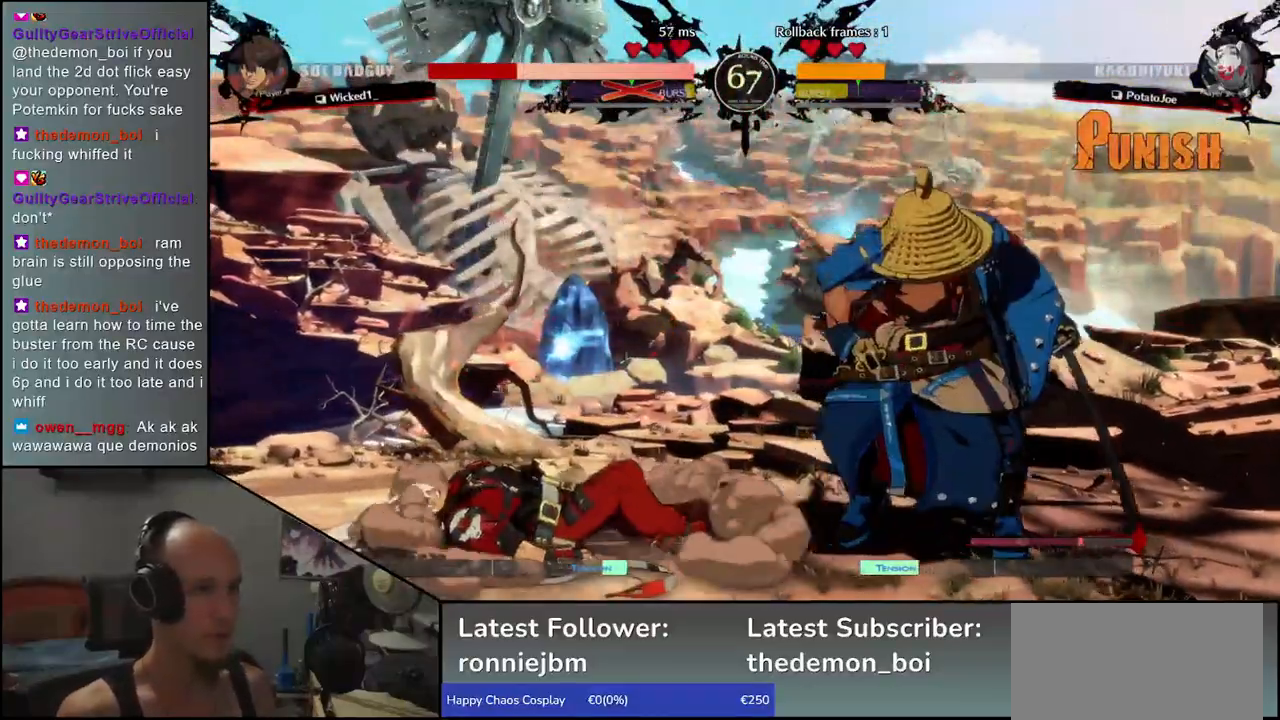
{"buttons": [], "left_stick": "left", "events": [[333, "L1", "down"], [467, "L1", "up"]]}
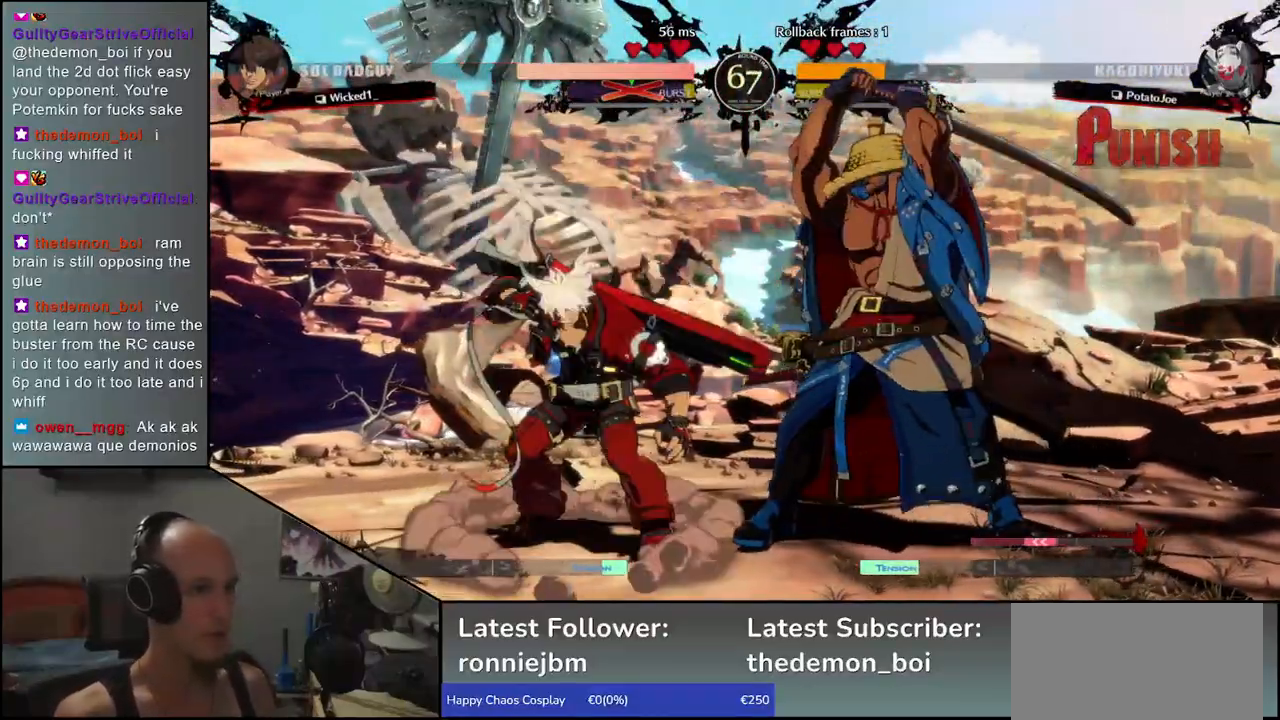
{"buttons": ["L1"], "left_stick": "center", "events": [[350, "left_stick", "down"], [417, "left_stick", "right"], [450, "L1", "down"], [500, "left_stick", "center"]]}
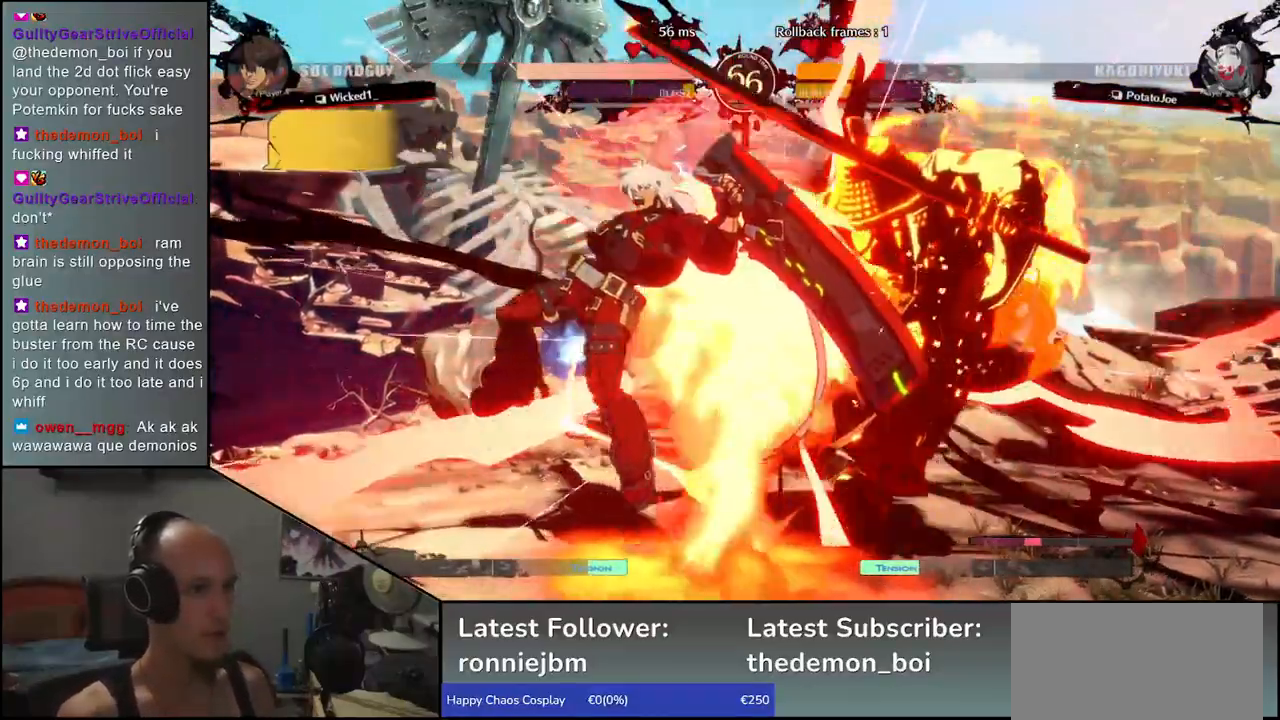
{"buttons": [], "left_stick": "right", "events": [[33, "L1", "up"], [83, "left_stick", "right"]]}